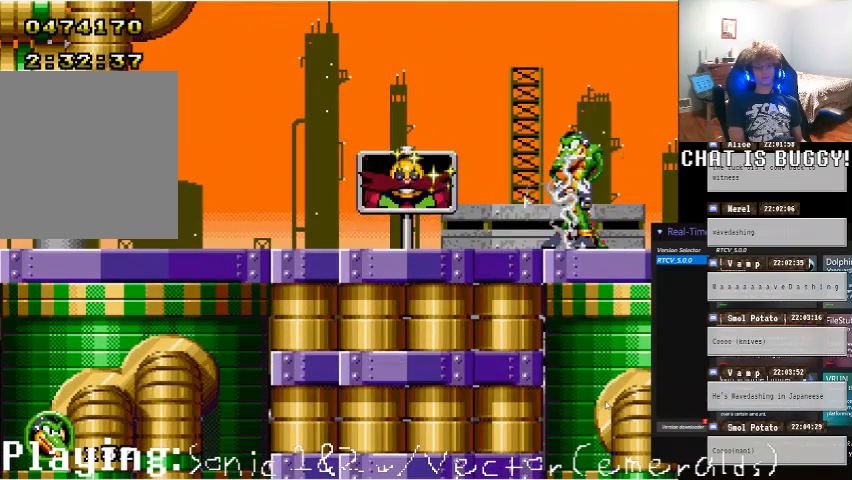
Gameplay with a controller (Xbox layout); each line is a JSON object with the inputs held at the frame after it. "events" lists button and stick changes between this image and that frame as [ms after this image, input, new state], when the widget could be followed in between. Not read: L1 L2 L3 R1 R2 R3.
{"buttons": ["DPAD_DOWN"], "left_stick": "center", "right_stick": "center", "events": [[450, "DPAD_DOWN", "down"]]}
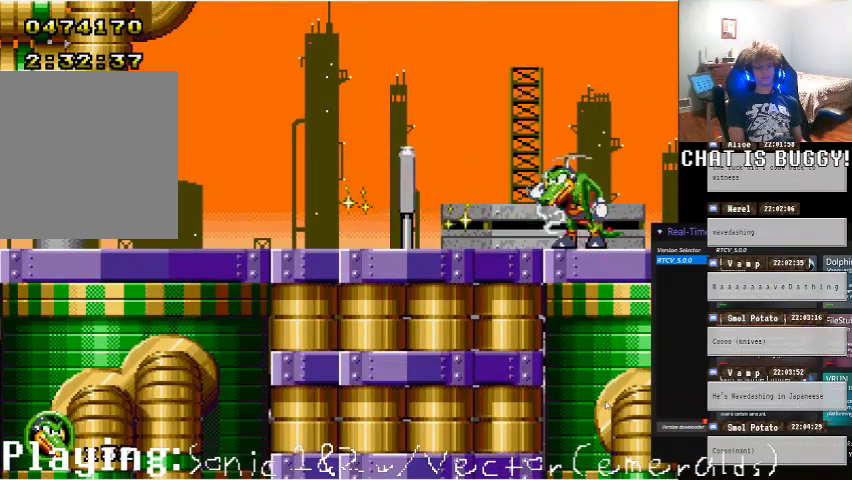
{"buttons": ["DPAD_DOWN"], "left_stick": "center", "right_stick": "center", "events": []}
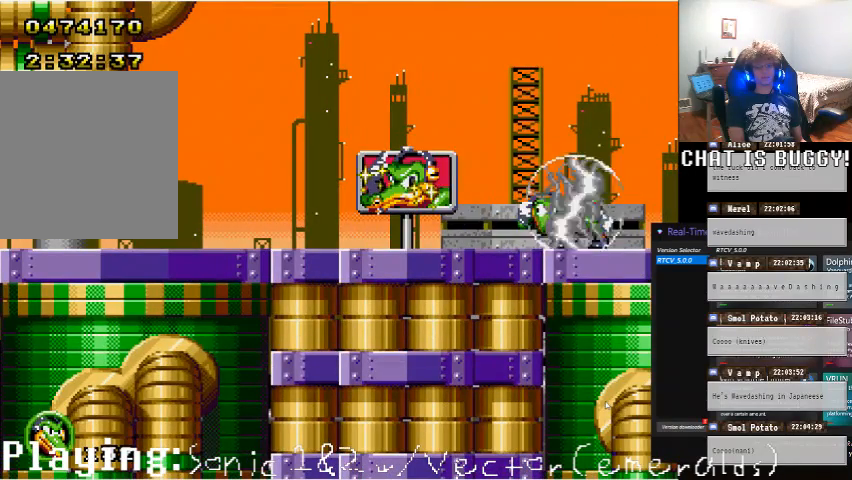
{"buttons": ["DPAD_DOWN"], "left_stick": "center", "right_stick": "center", "events": []}
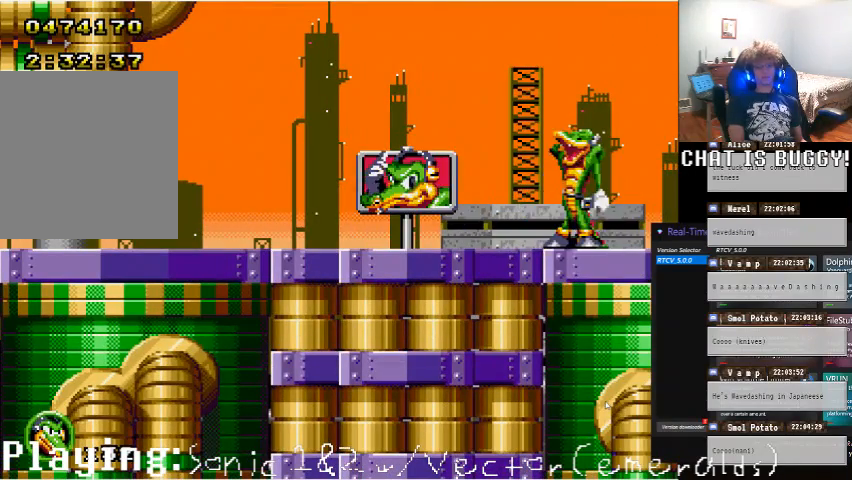
{"buttons": [], "left_stick": "center", "right_stick": "center", "events": [[100, "DPAD_DOWN", "up"], [250, "DPAD_DOWN", "down"], [400, "DPAD_DOWN", "up"]]}
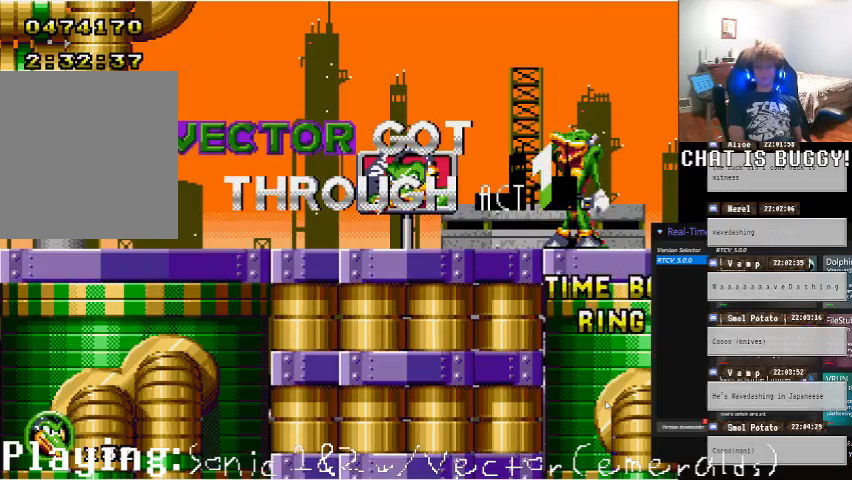
{"buttons": [], "left_stick": "center", "right_stick": "center", "events": [[200, "DPAD_UP", "down"], [400, "DPAD_UP", "up"]]}